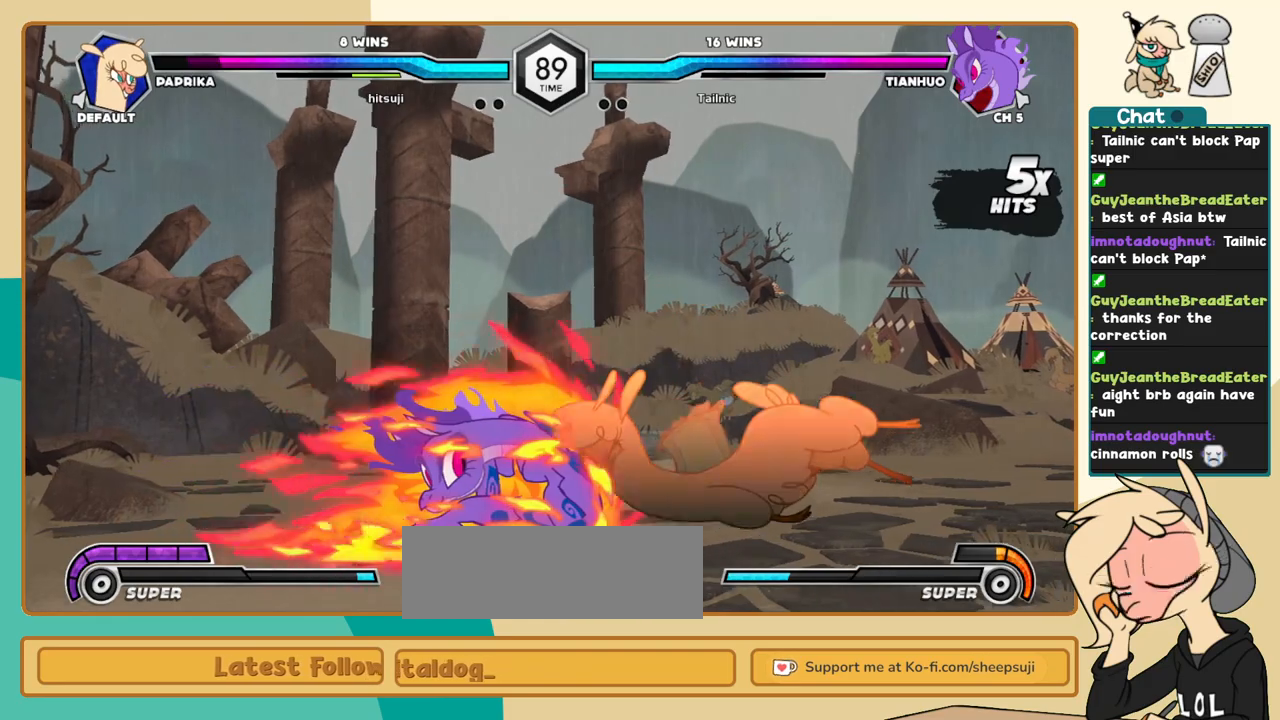
Gameplay with keyboard; each line is a JSON object with the keys held at the frame after it. "events" lists presses ("down") and releases ("up") of "a", "c", "d", "i", "j", "k", "l", "s", "x" and "z" between this image and that frame as [ms after this image, input, new state], when the widget could be followed in between. No other keys are recorded. Mouse input is not recorded.
{"keys": ["j"], "events": [[433, "j", "down"], [433, "k", "up"], [433, "l", "up"]]}
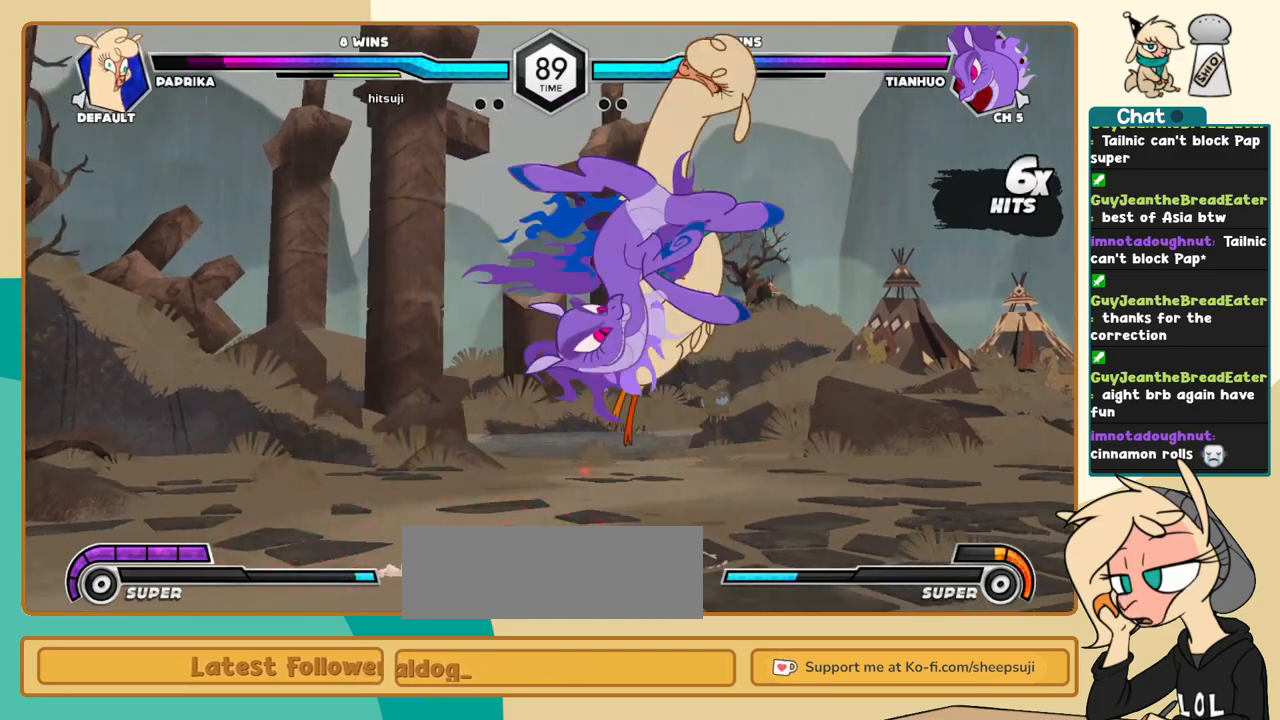
{"keys": ["j"], "events": []}
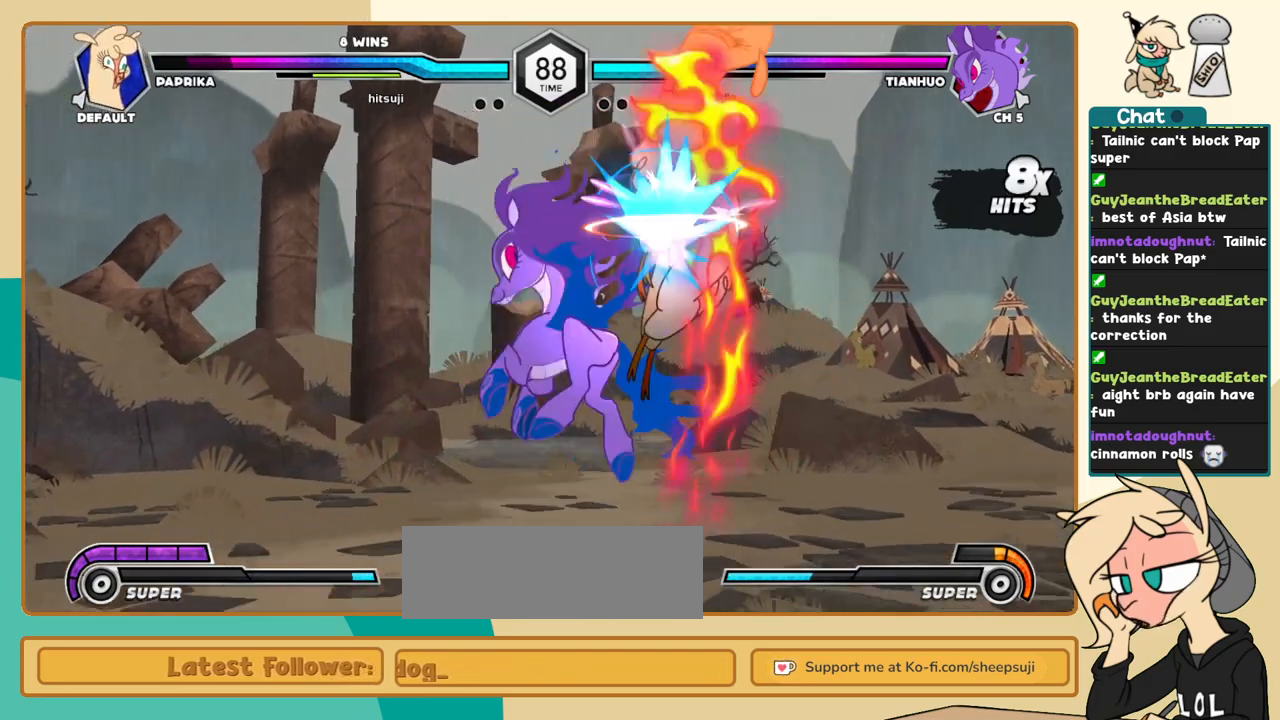
{"keys": ["j"], "events": []}
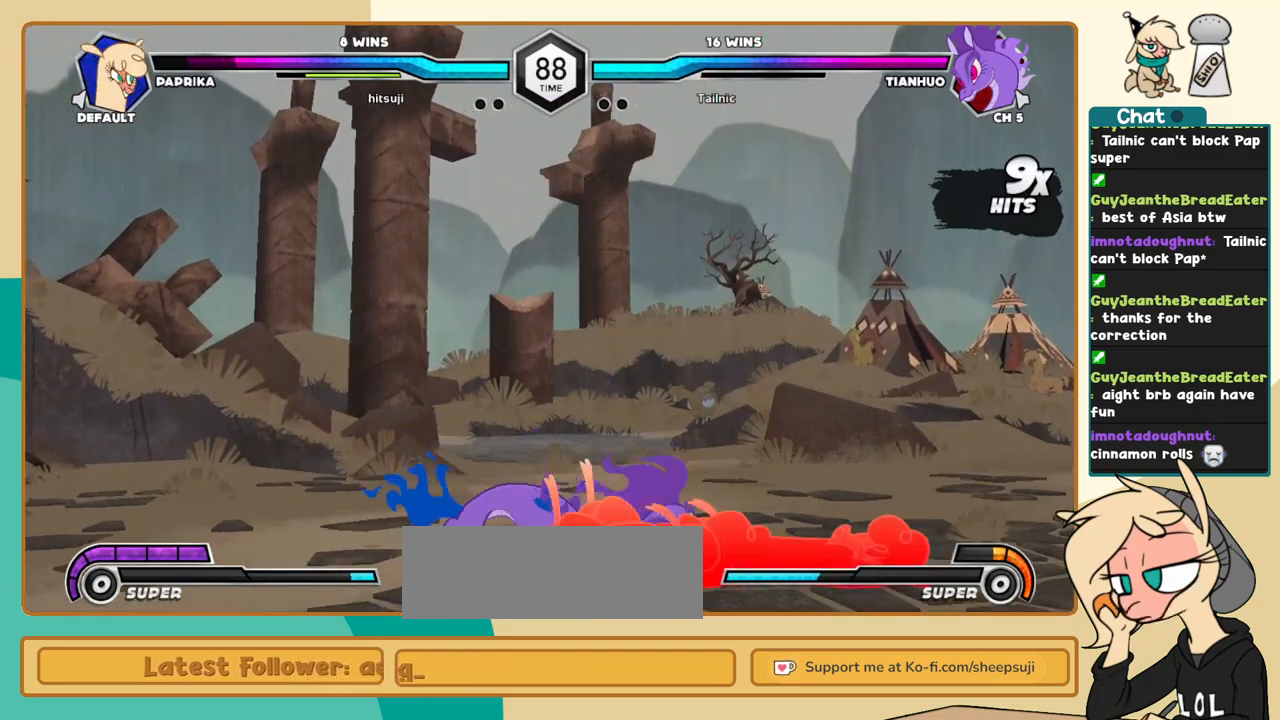
{"keys": ["j"], "events": []}
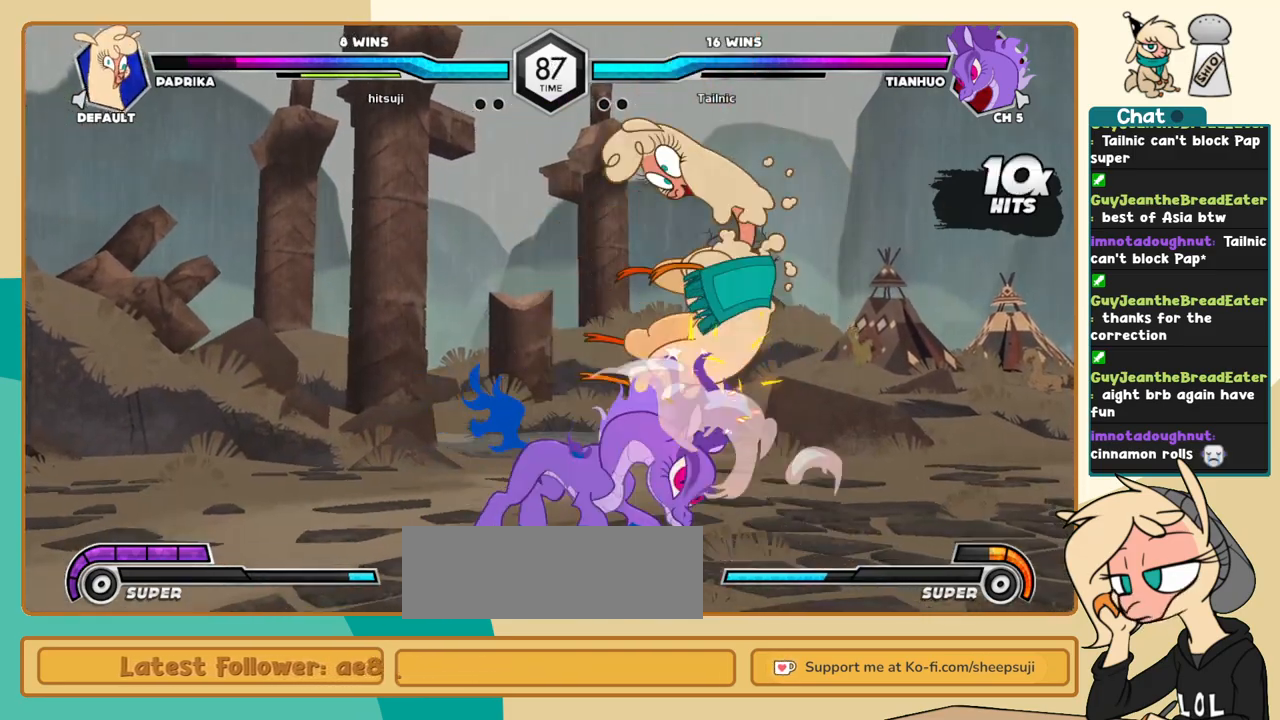
{"keys": ["j"], "events": []}
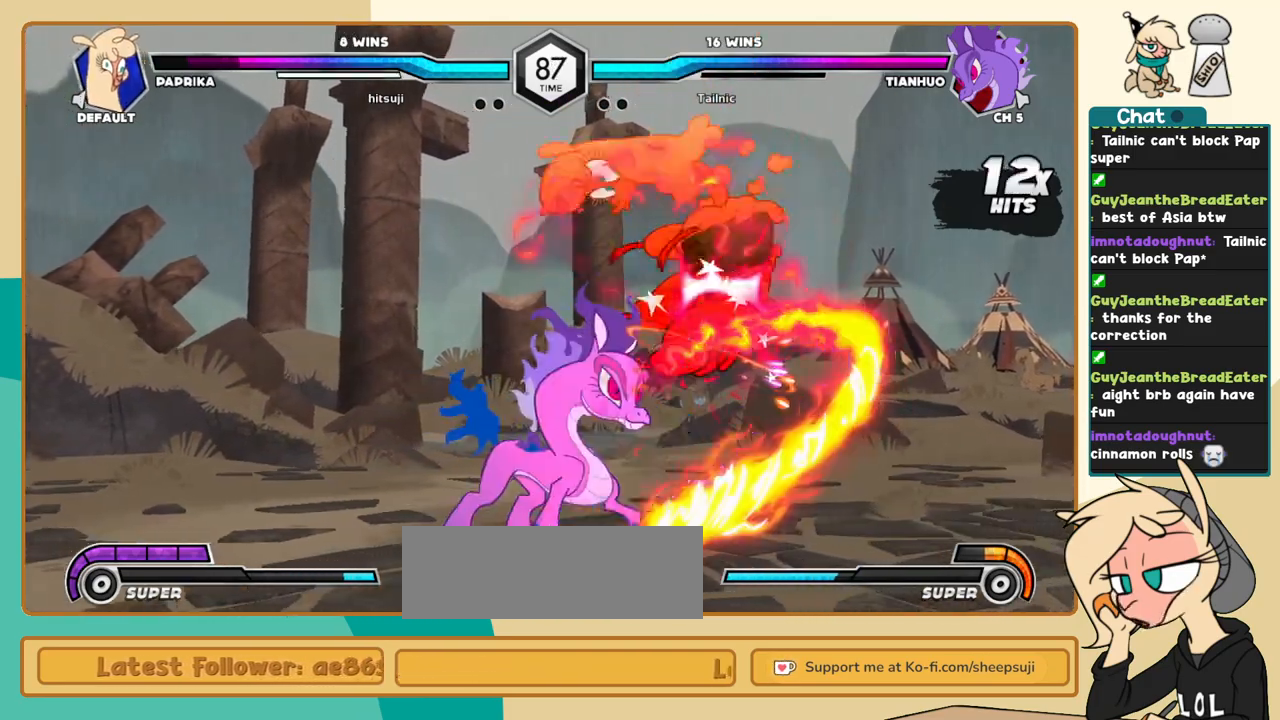
{"keys": ["j"], "events": []}
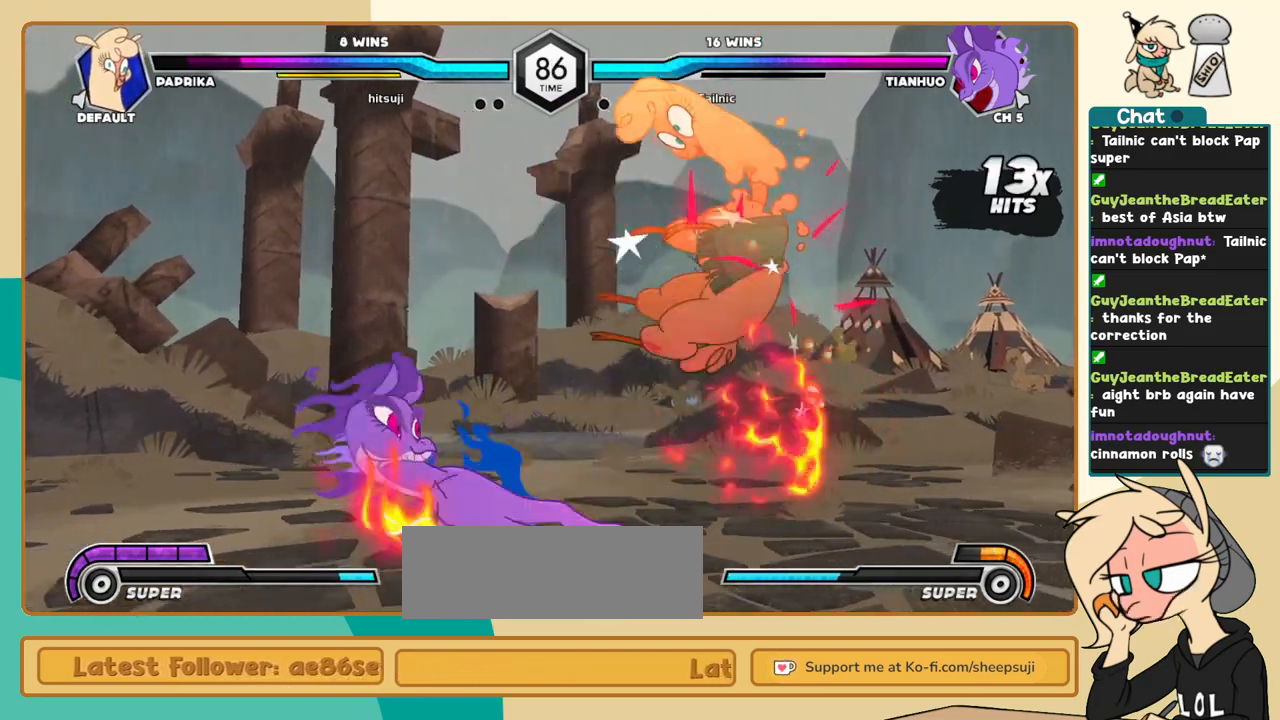
{"keys": ["j"], "events": []}
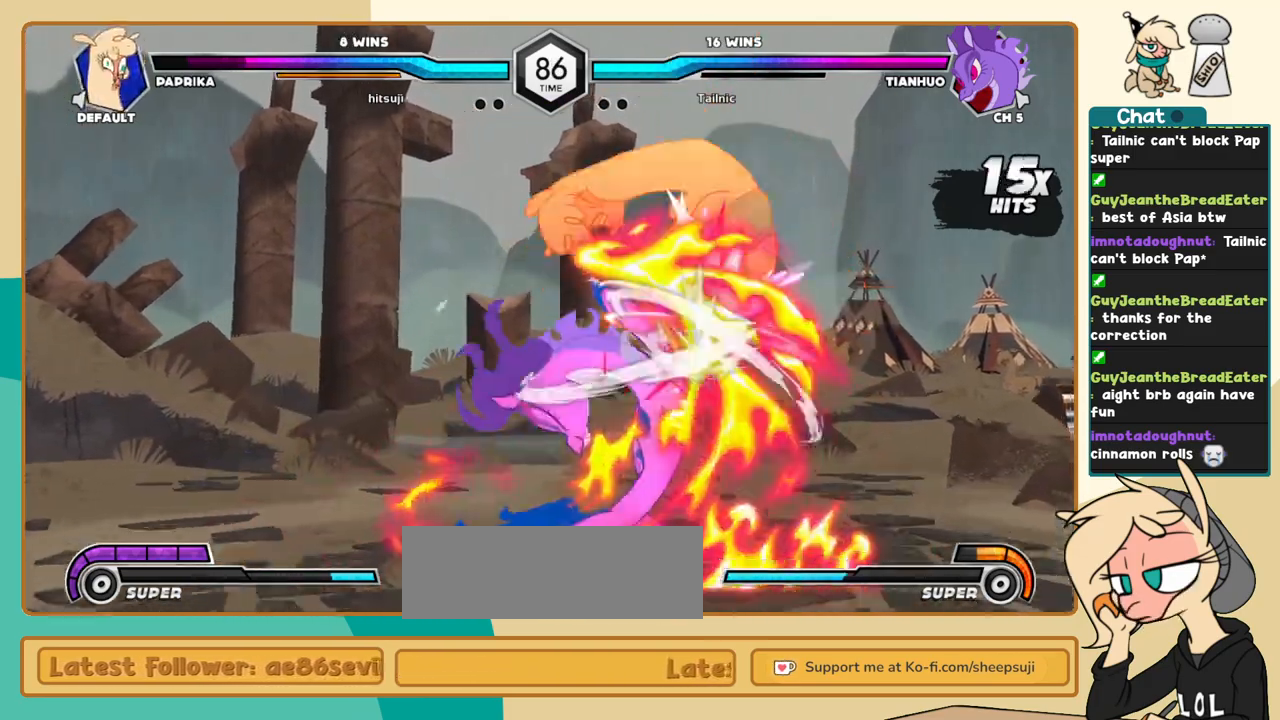
{"keys": ["c", "j"], "events": [[500, "c", "down"]]}
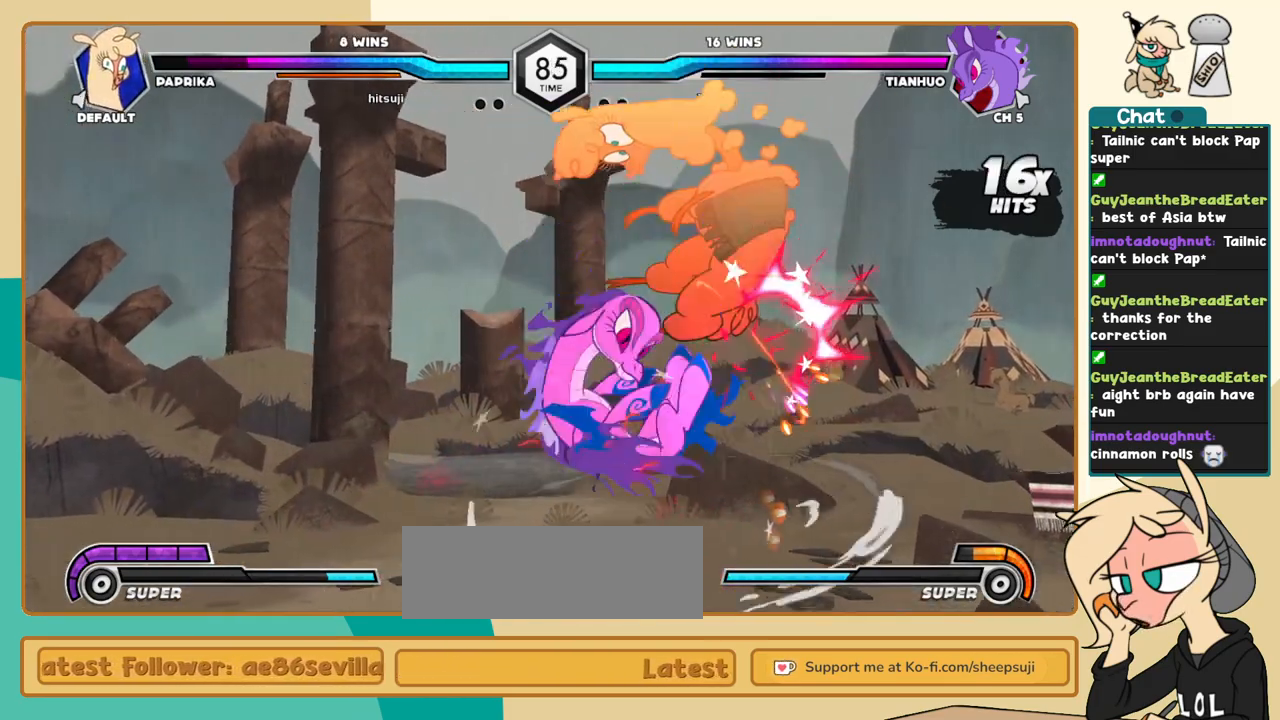
{"keys": ["j"], "events": [[267, "c", "up"]]}
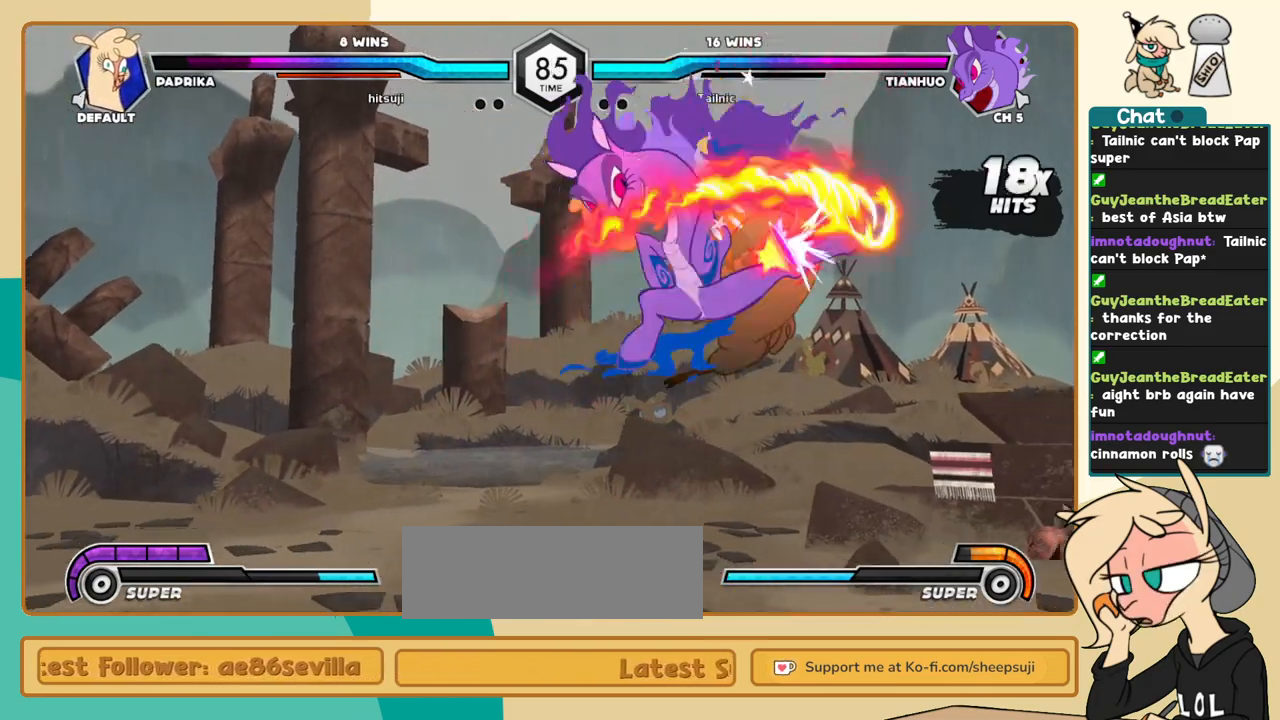
{"keys": ["j"], "events": []}
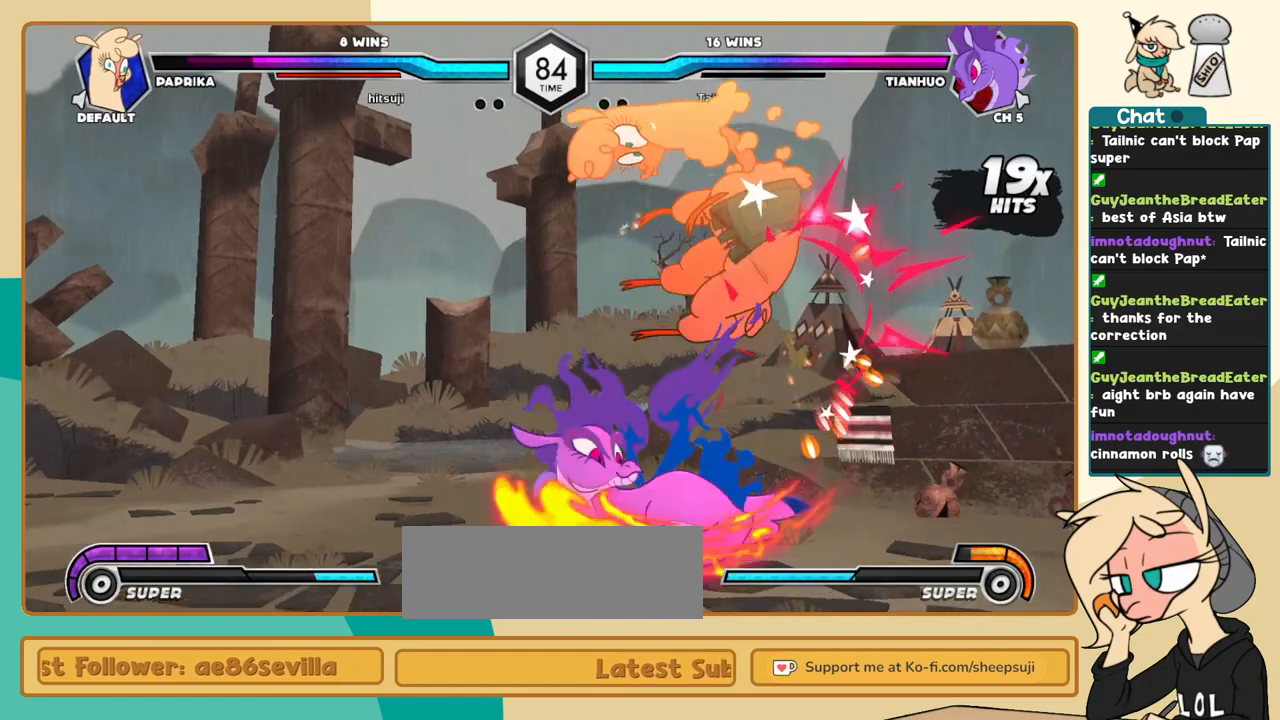
{"keys": ["j"], "events": []}
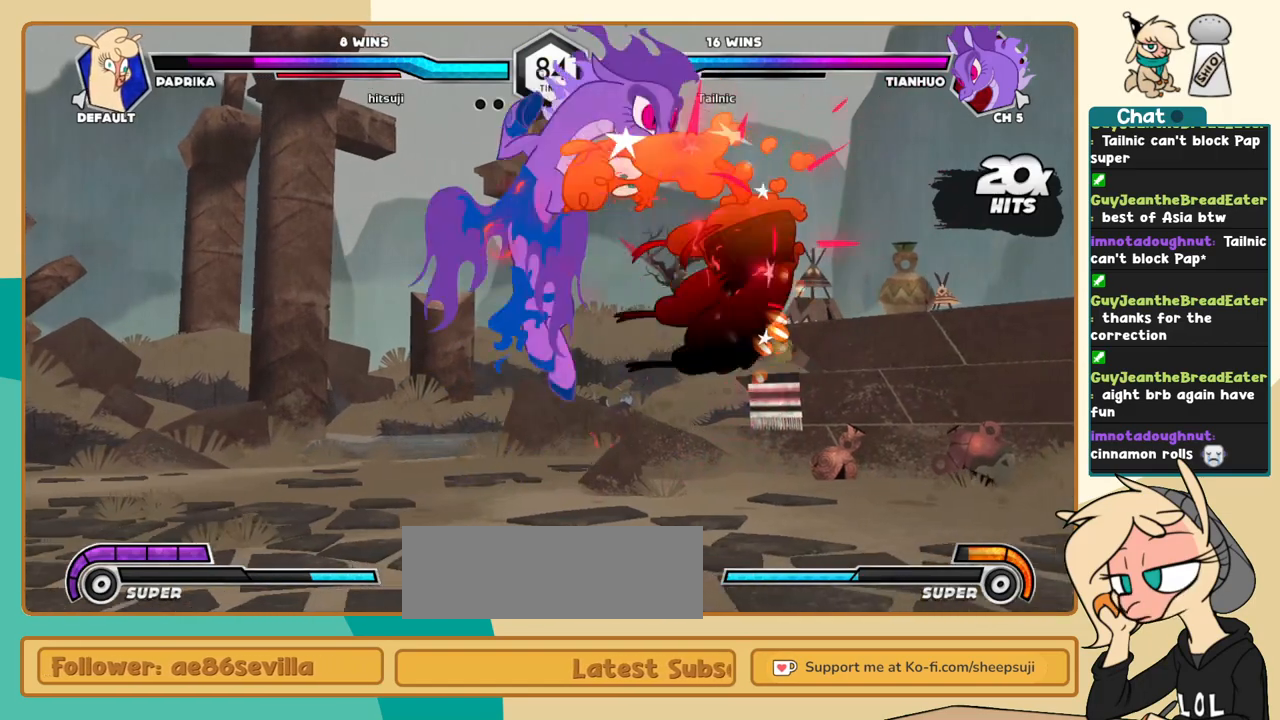
{"keys": ["j"], "events": []}
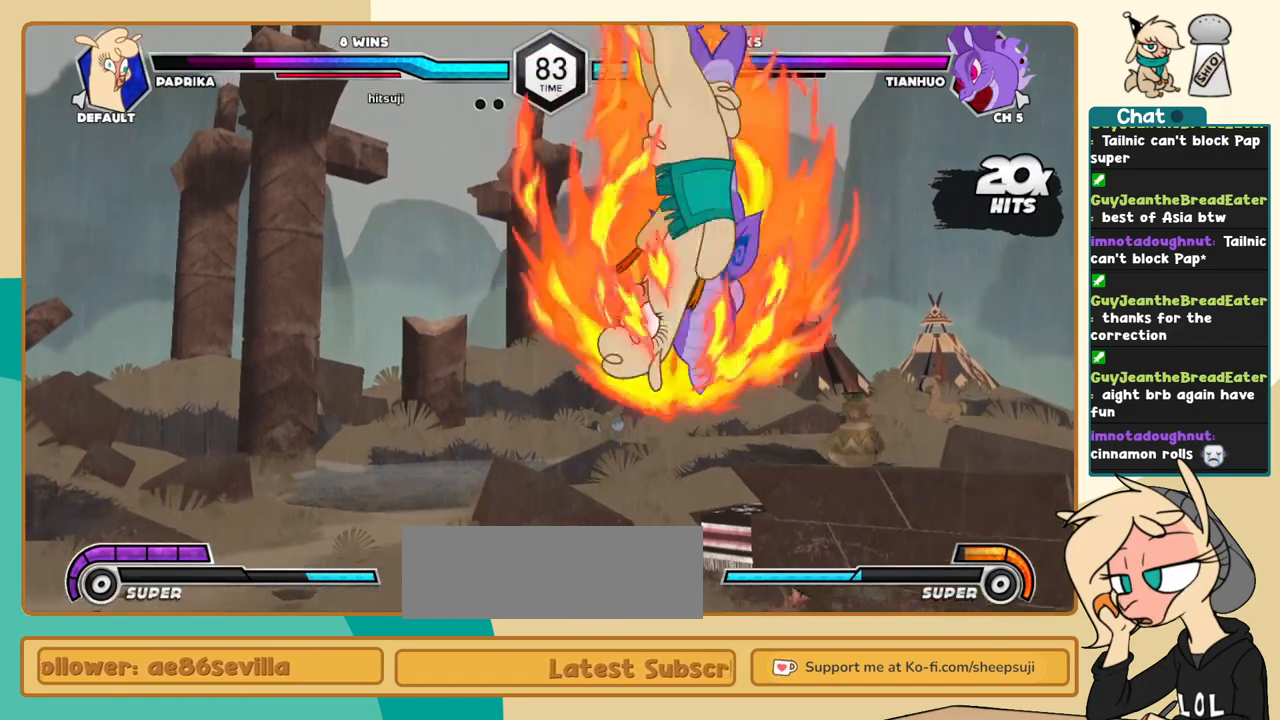
{"keys": ["j"], "events": []}
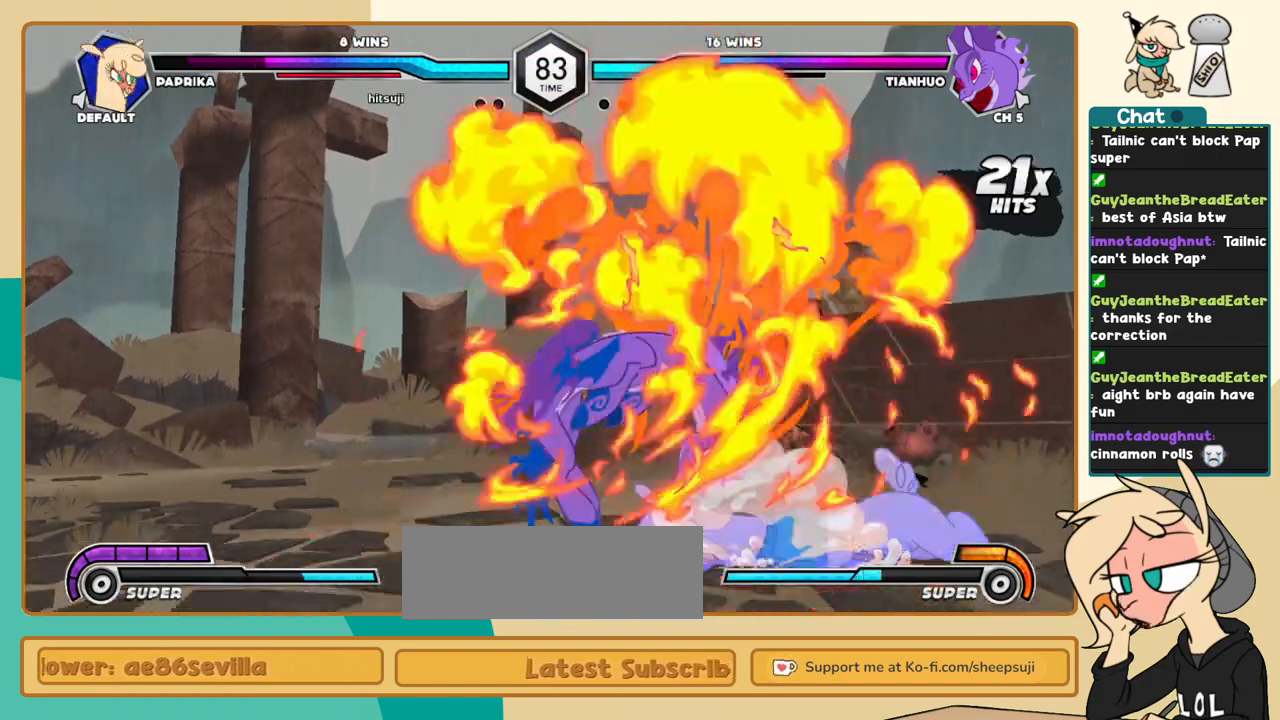
{"keys": ["j"], "events": []}
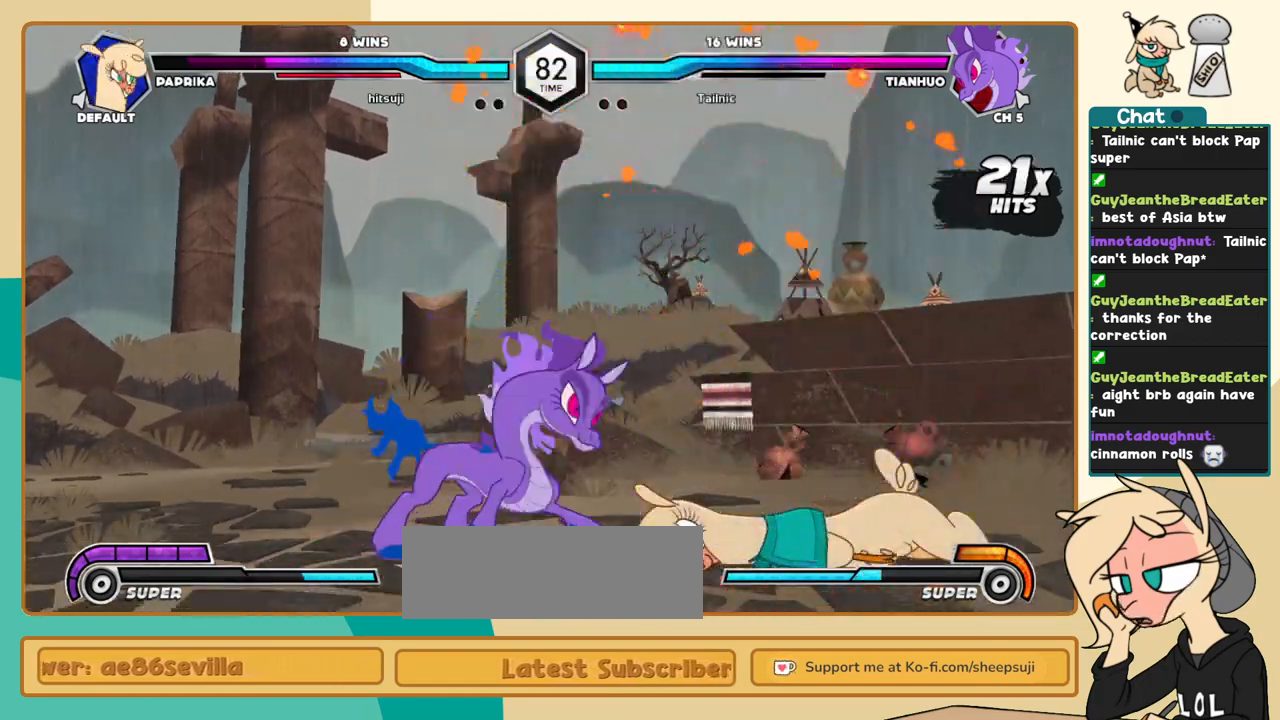
{"keys": ["l"], "events": [[467, "j", "up"], [467, "l", "down"]]}
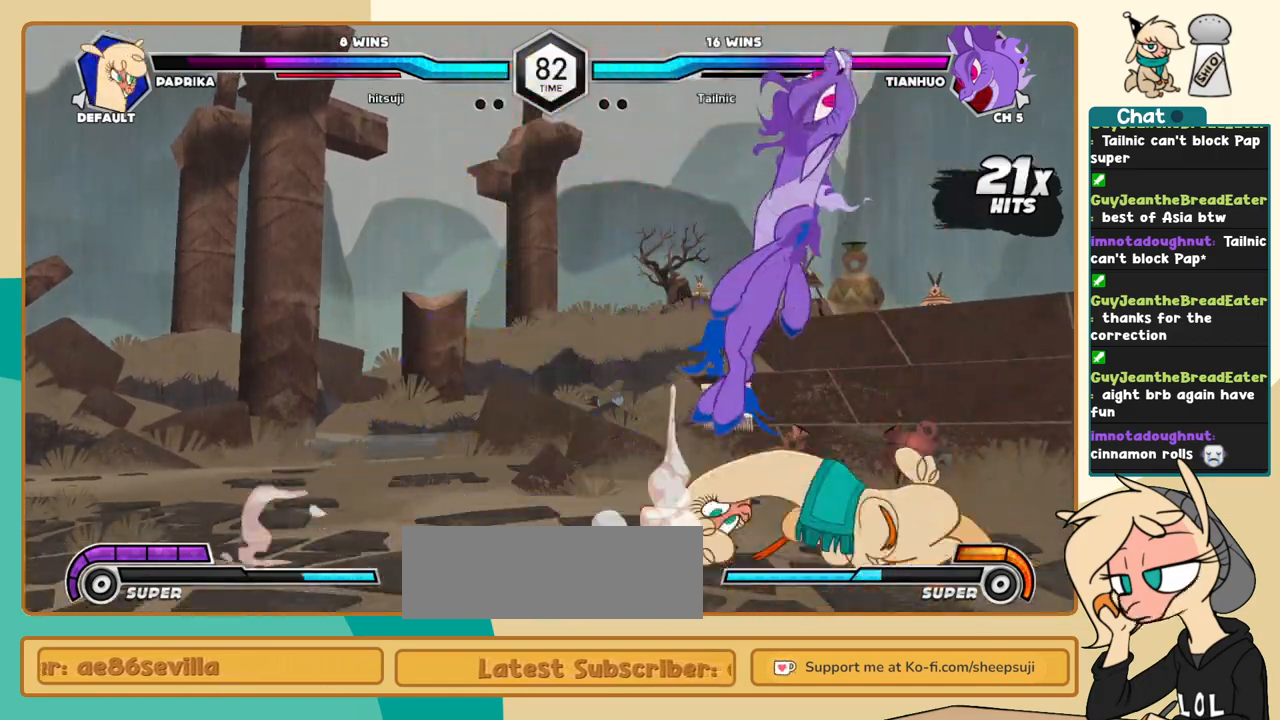
{"keys": ["l"], "events": [[100, "c", "down"], [200, "c", "up"]]}
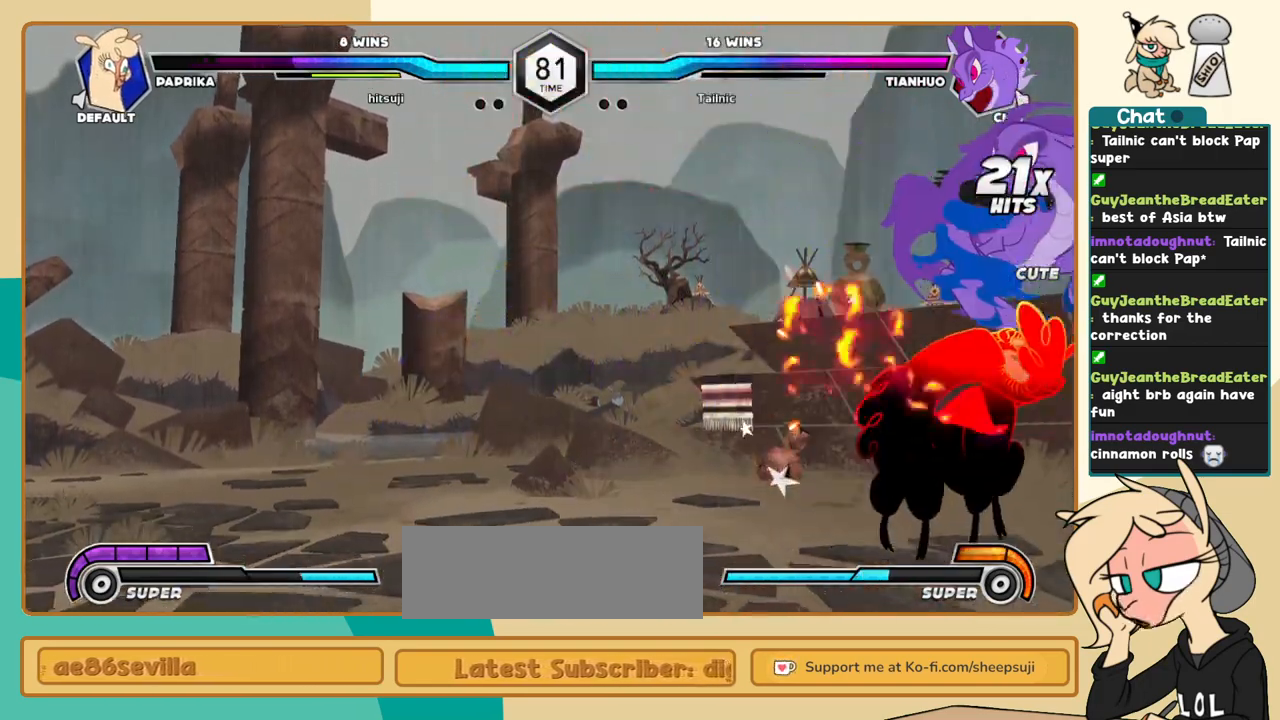
{"keys": ["j"], "events": [[117, "j", "down"], [117, "l", "up"]]}
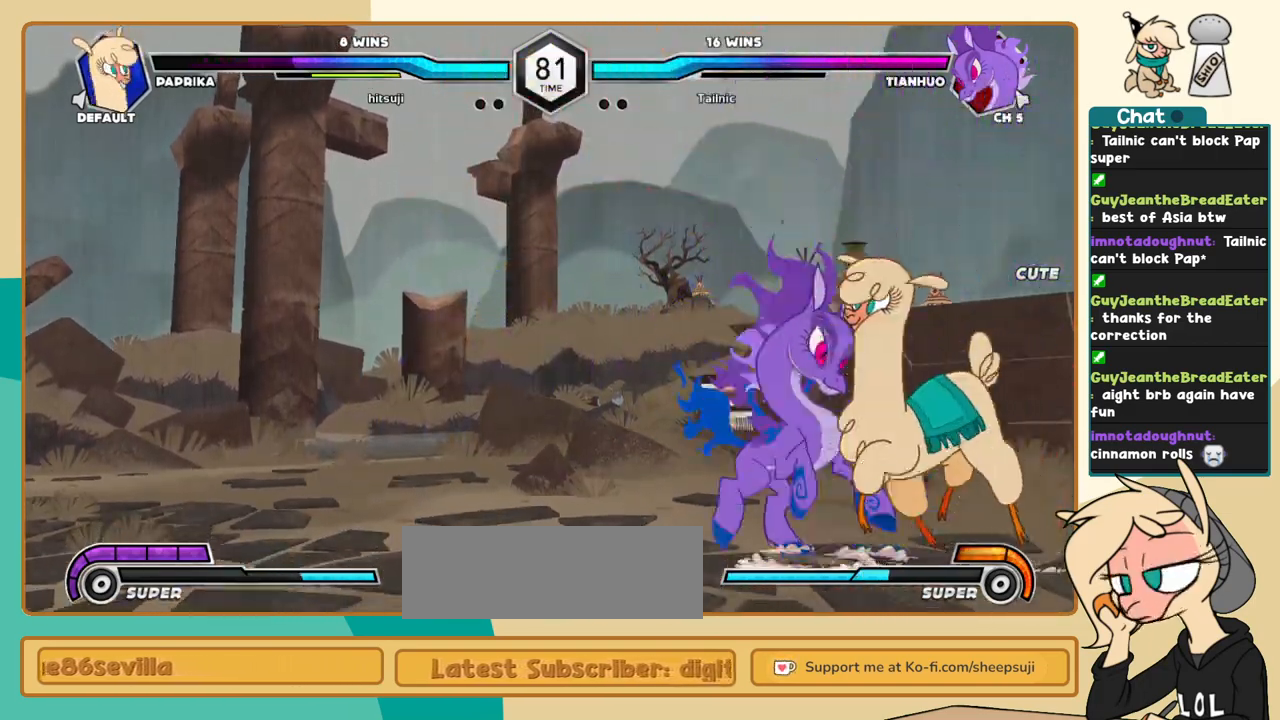
{"keys": ["k", "l"], "events": [[83, "j", "up"], [83, "l", "down"], [283, "k", "down"]]}
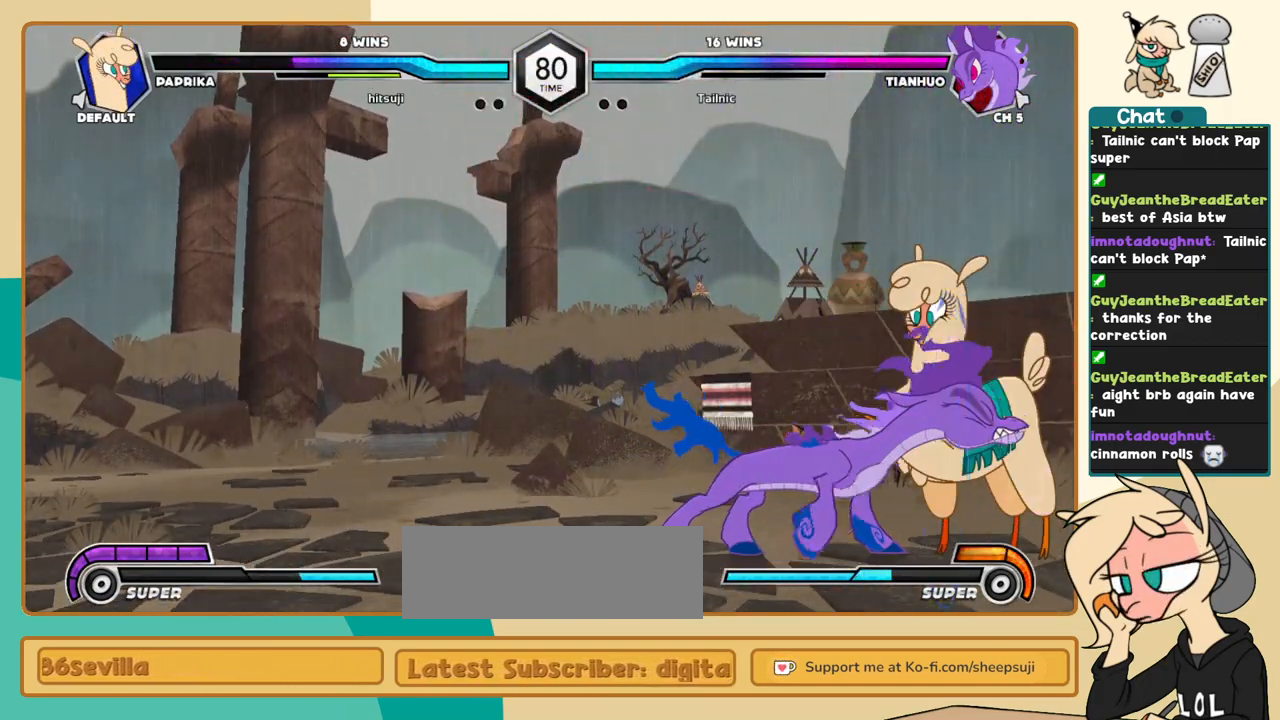
{"keys": ["l"], "events": [[300, "k", "up"], [433, "x", "down"], [483, "x", "up"]]}
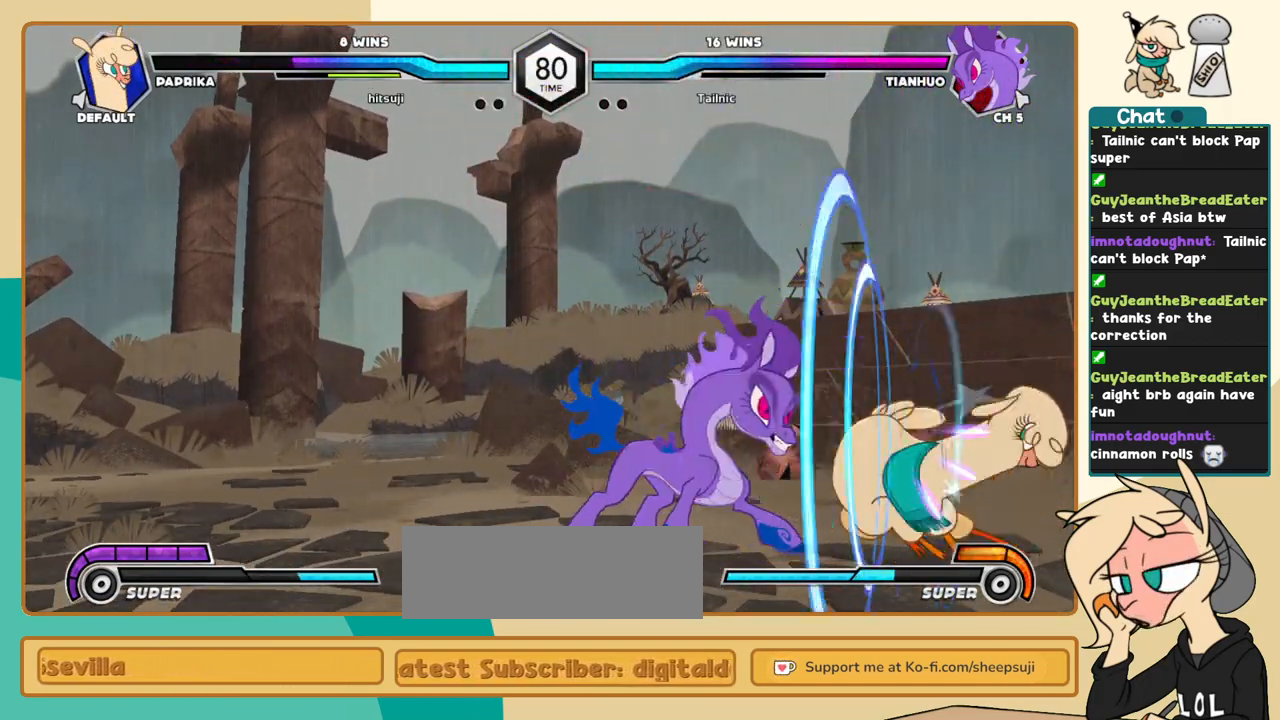
{"keys": ["k", "l"], "events": [[350, "s", "down"], [400, "s", "up"], [500, "k", "down"]]}
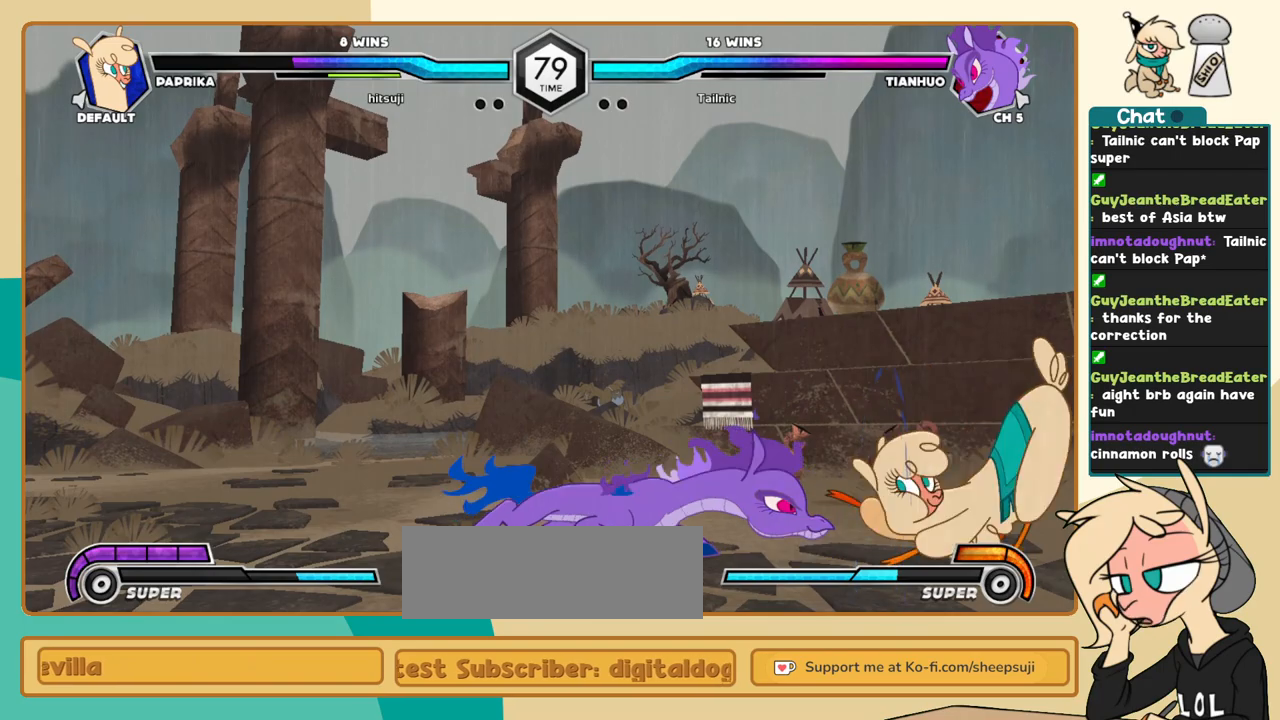
{"keys": ["l"], "events": [[367, "k", "up"]]}
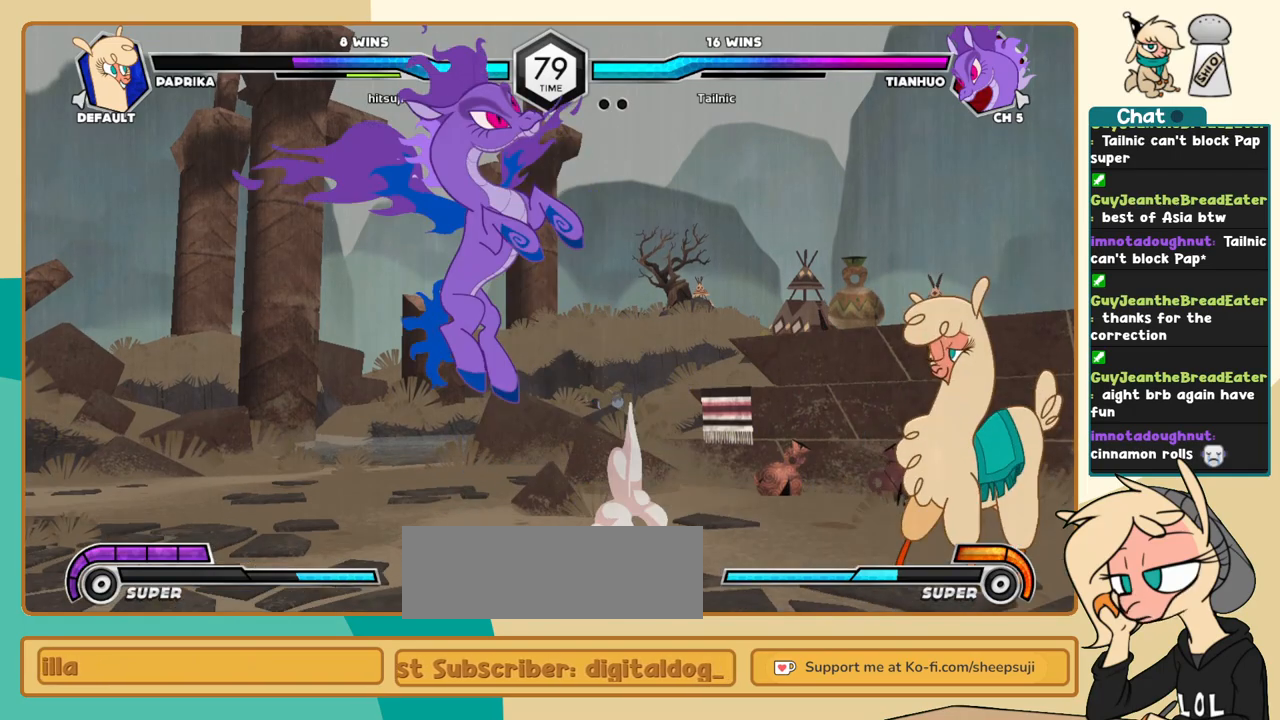
{"keys": ["j"], "events": [[283, "l", "up"], [433, "j", "down"]]}
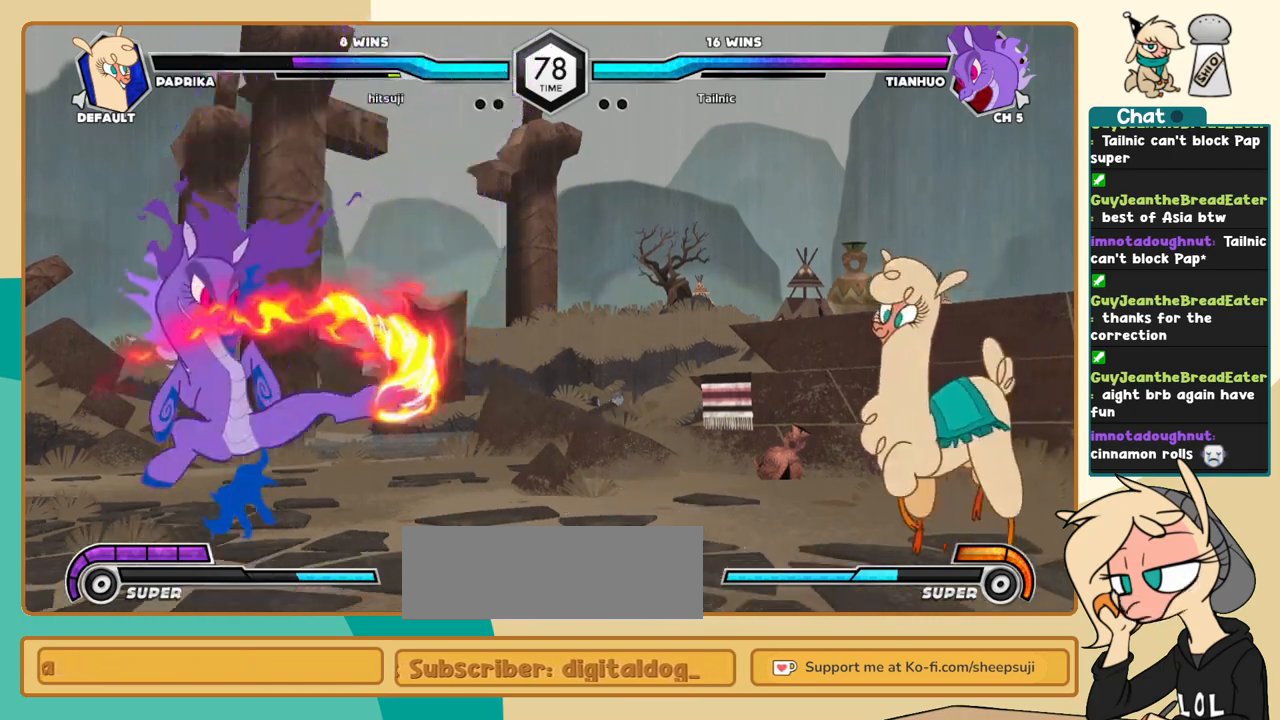
{"keys": ["i"], "events": [[33, "j", "up"], [67, "j", "down"], [350, "j", "up"], [450, "i", "down"]]}
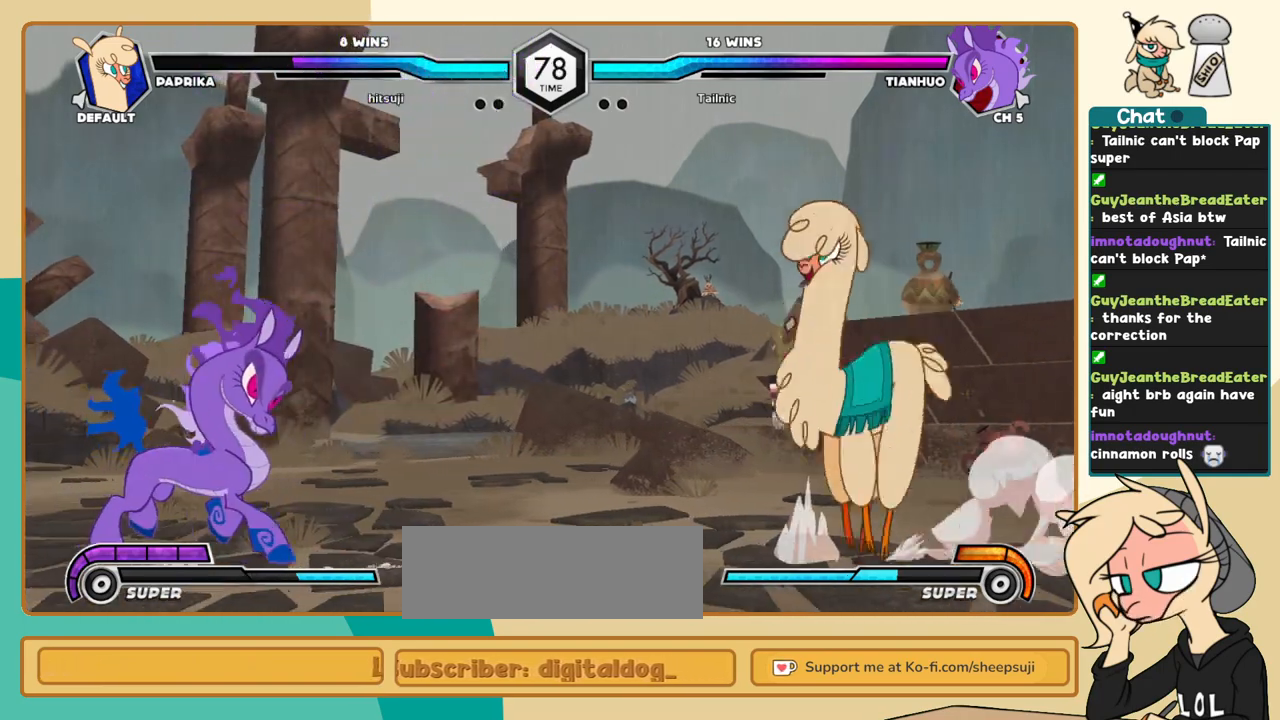
{"keys": ["l"], "events": [[133, "i", "up"], [133, "l", "down"]]}
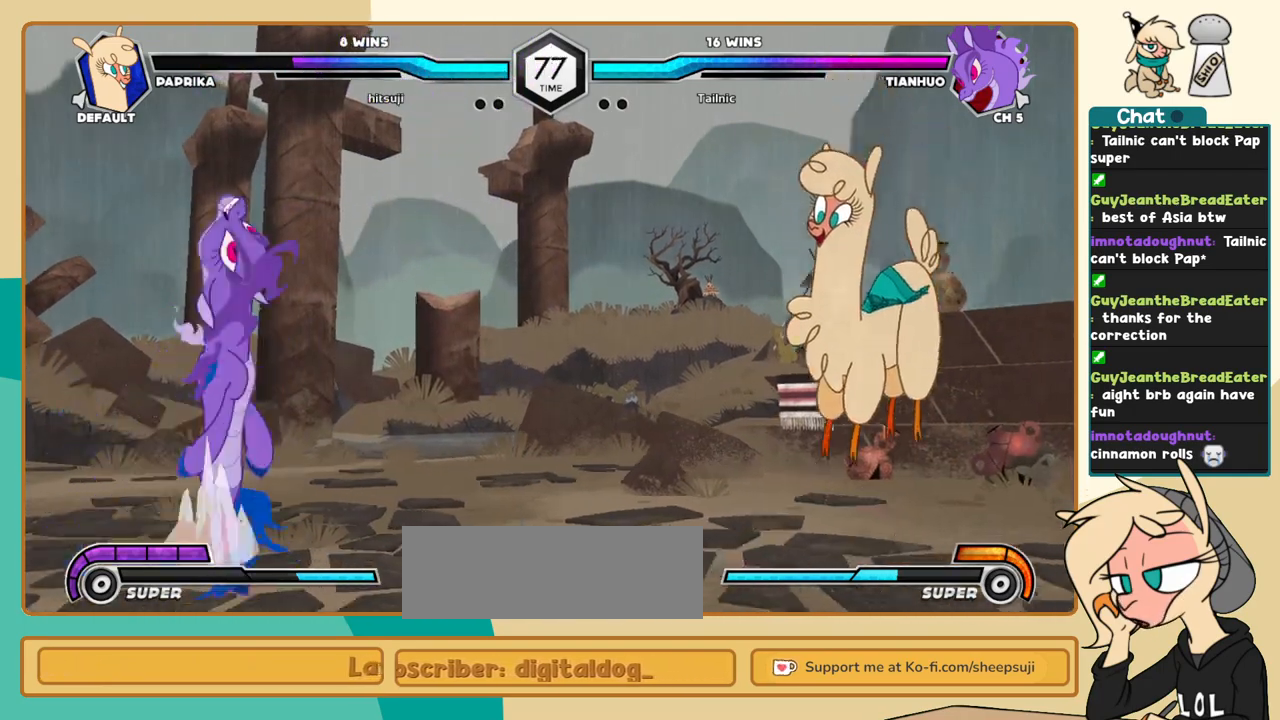
{"keys": ["l"], "events": [[50, "l", "up"], [300, "l", "down"]]}
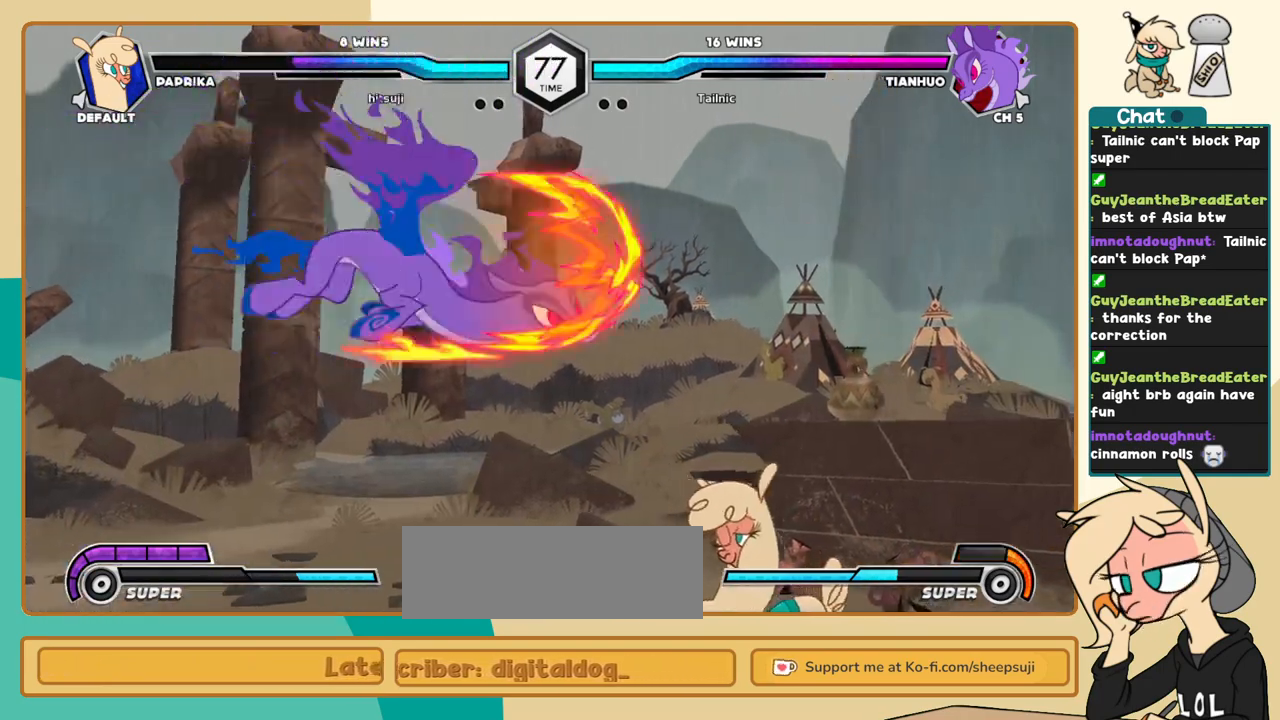
{"keys": ["j"], "events": [[167, "l", "up"], [217, "j", "down"], [267, "a", "down"], [350, "a", "up"]]}
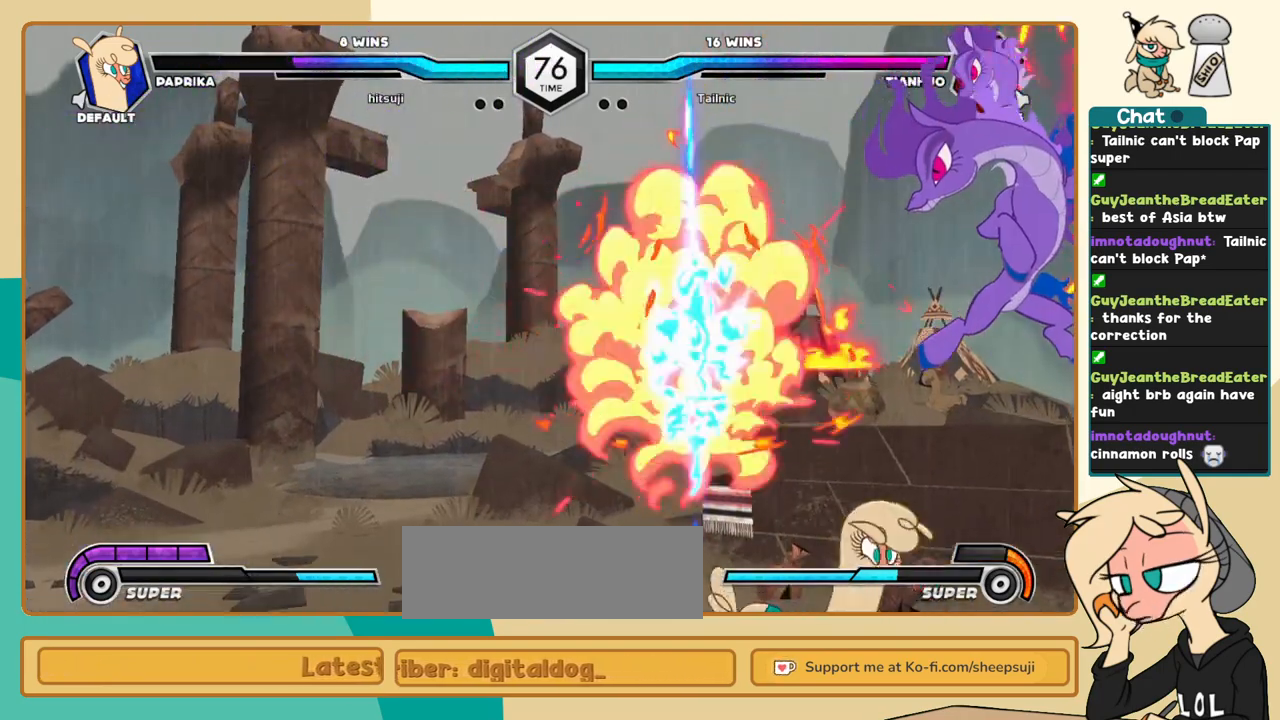
{"keys": [], "events": [[467, "j", "up"]]}
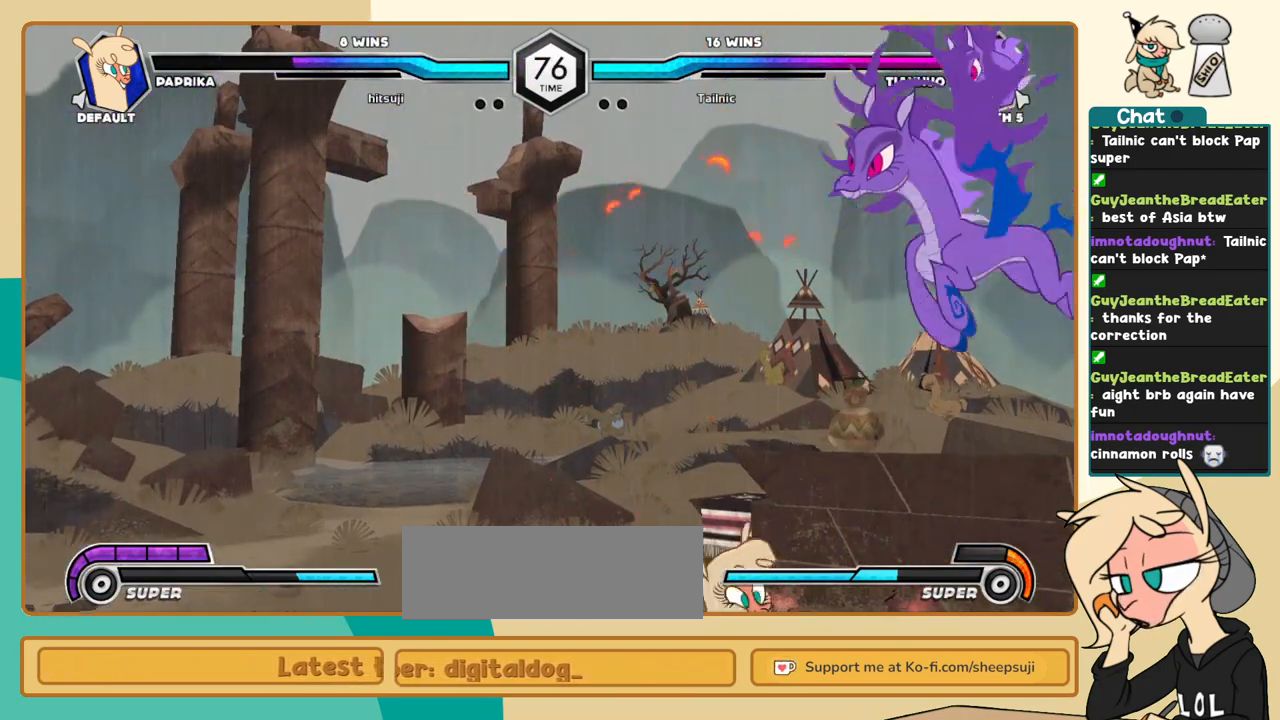
{"keys": ["l"], "events": [[50, "l", "down"], [100, "a", "down"], [200, "a", "up"]]}
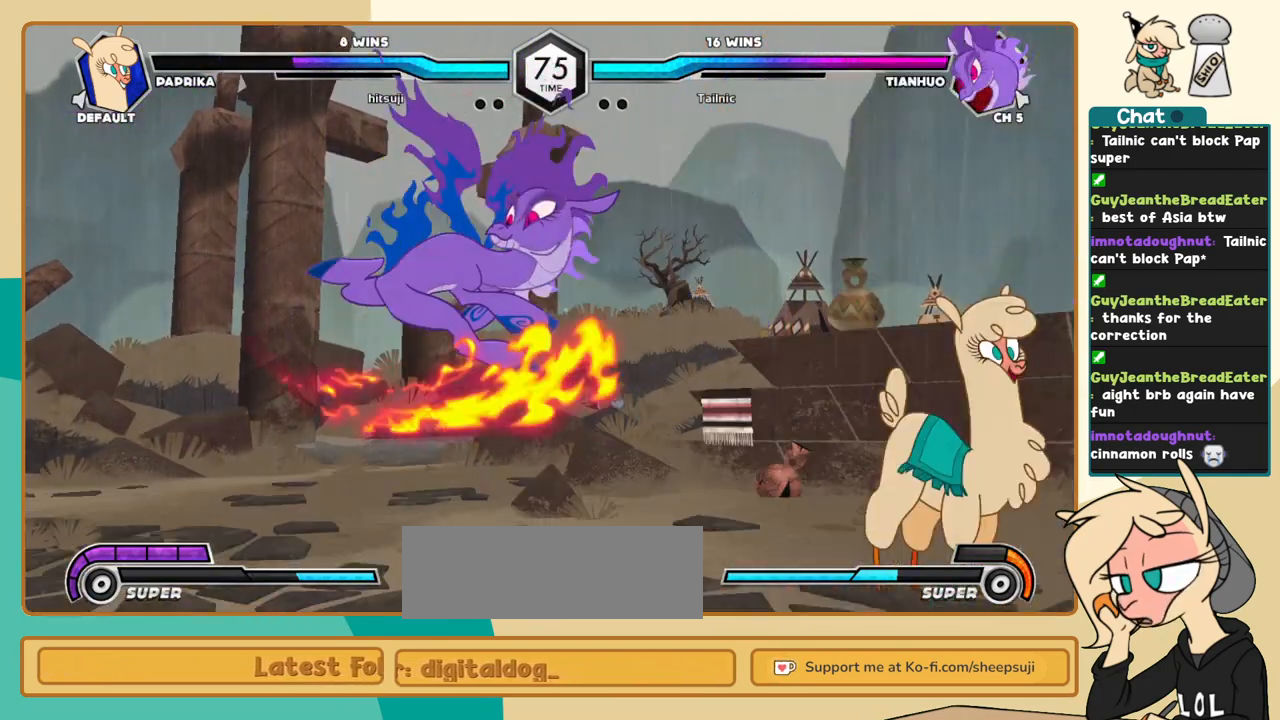
{"keys": ["j"], "events": [[117, "l", "up"], [217, "j", "down"], [300, "j", "up"], [350, "j", "down"]]}
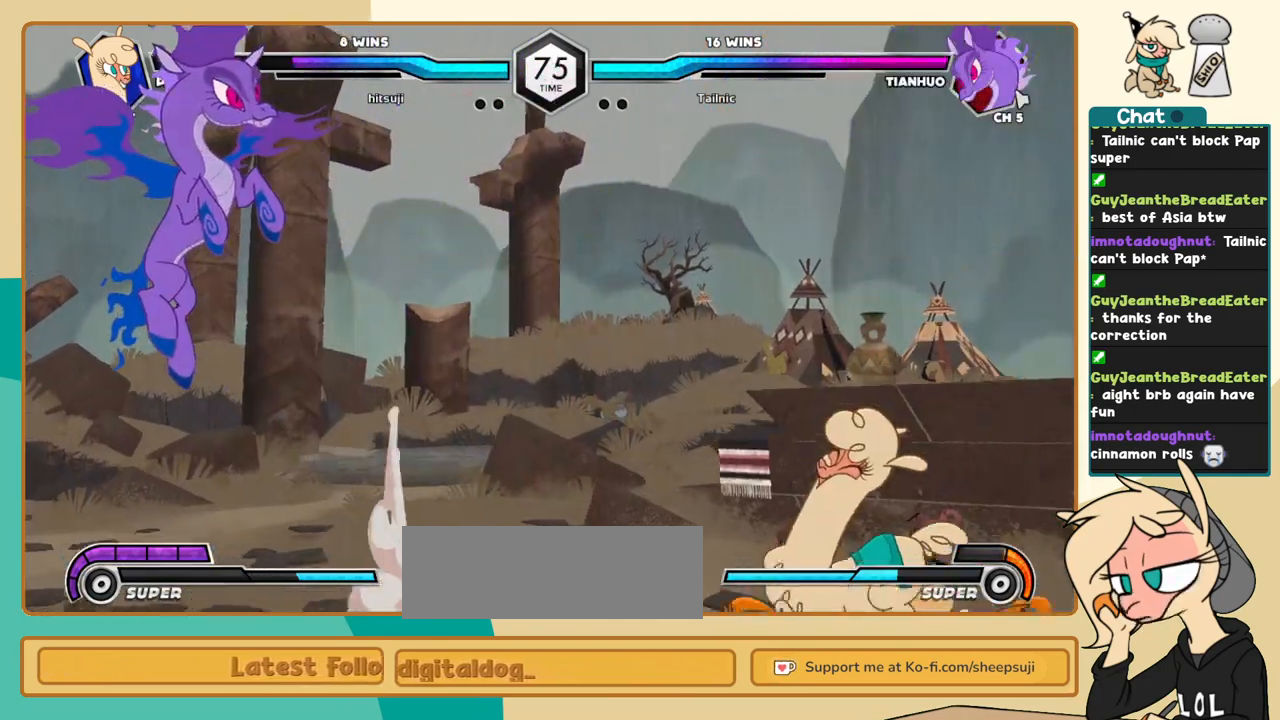
{"keys": ["l"], "events": [[317, "j", "up"], [317, "l", "down"]]}
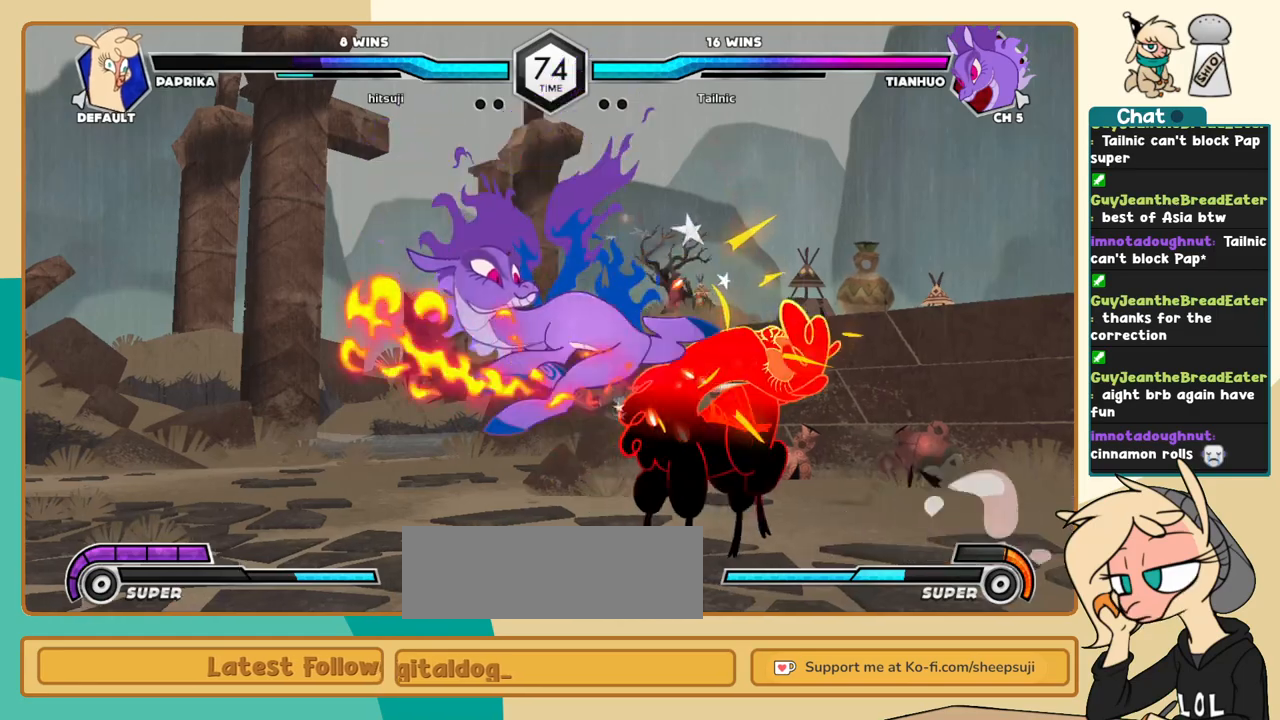
{"keys": ["l"], "events": []}